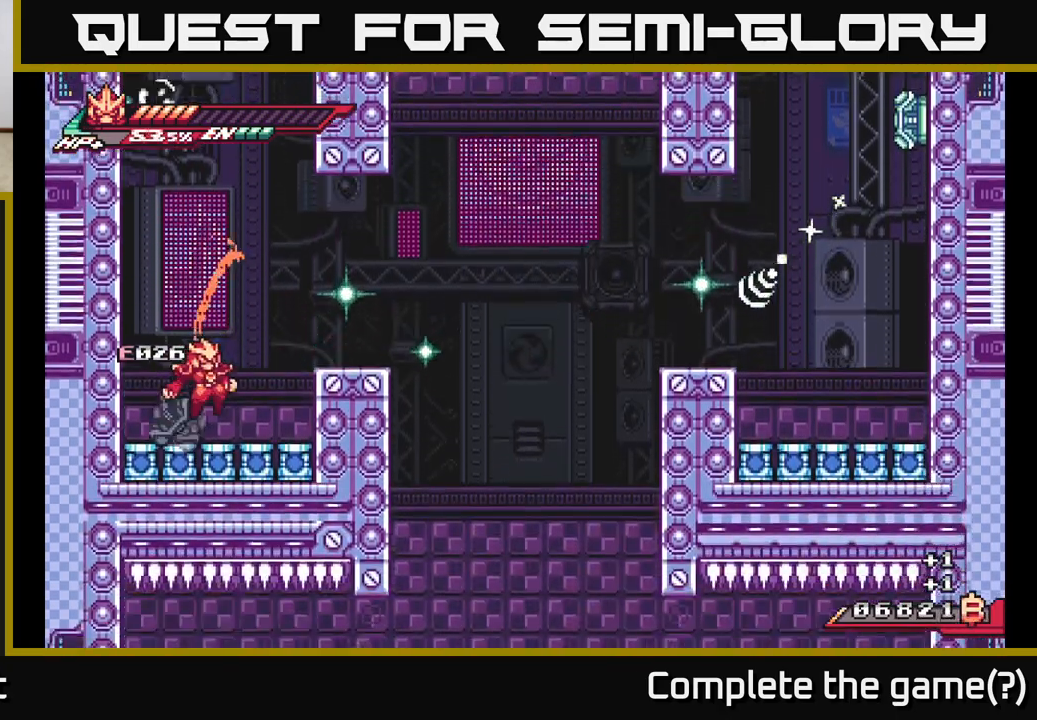
Gameplay with a controller (Xbox layout); each line is a JSON object with the inputs held at the frame after it. "events" lists button and stick changes between this image and that frame as [ms after this image, input, new state], when the widget could be followed in between.
{"buttons": ["R2"], "left_stick": "center", "right_stick": "center", "events": [[17, "left_stick", "center"], [150, "left_stick", "left"], [183, "R2", "up"], [250, "R2", "down"], [350, "left_stick", "center"]]}
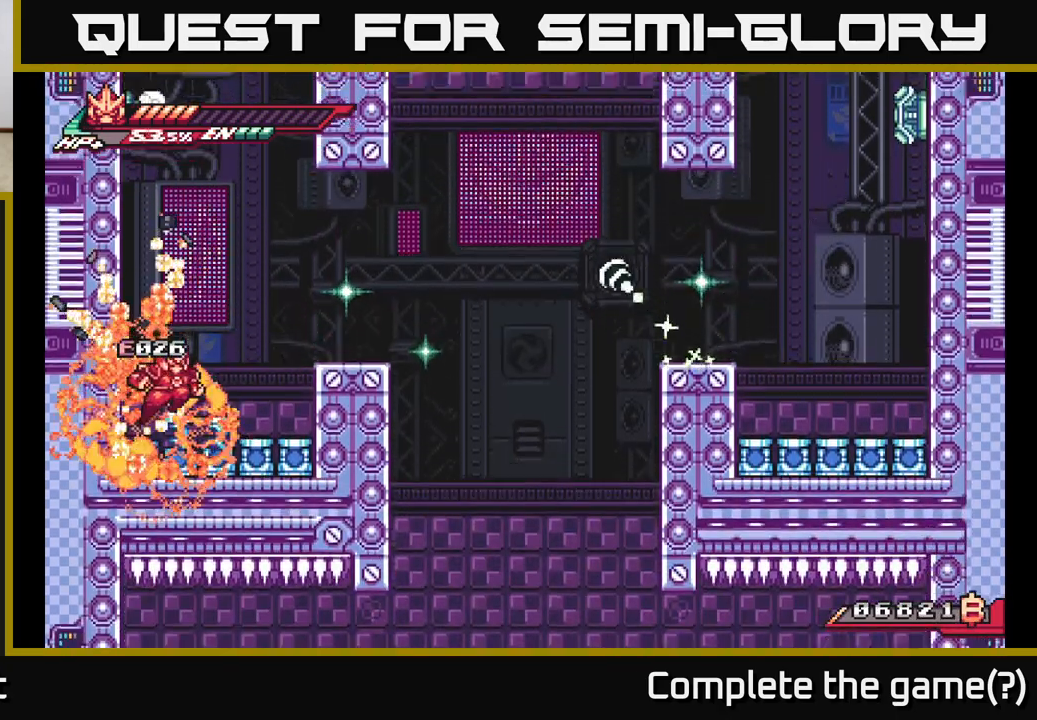
{"buttons": [], "left_stick": "right", "right_stick": "center", "events": [[17, "left_stick", "right"], [50, "X", "down"], [67, "A", "down"], [150, "L2", "down"], [200, "R2", "up"], [250, "X", "up"], [350, "X", "down"], [367, "A", "up"], [367, "L2", "up"], [450, "X", "up"]]}
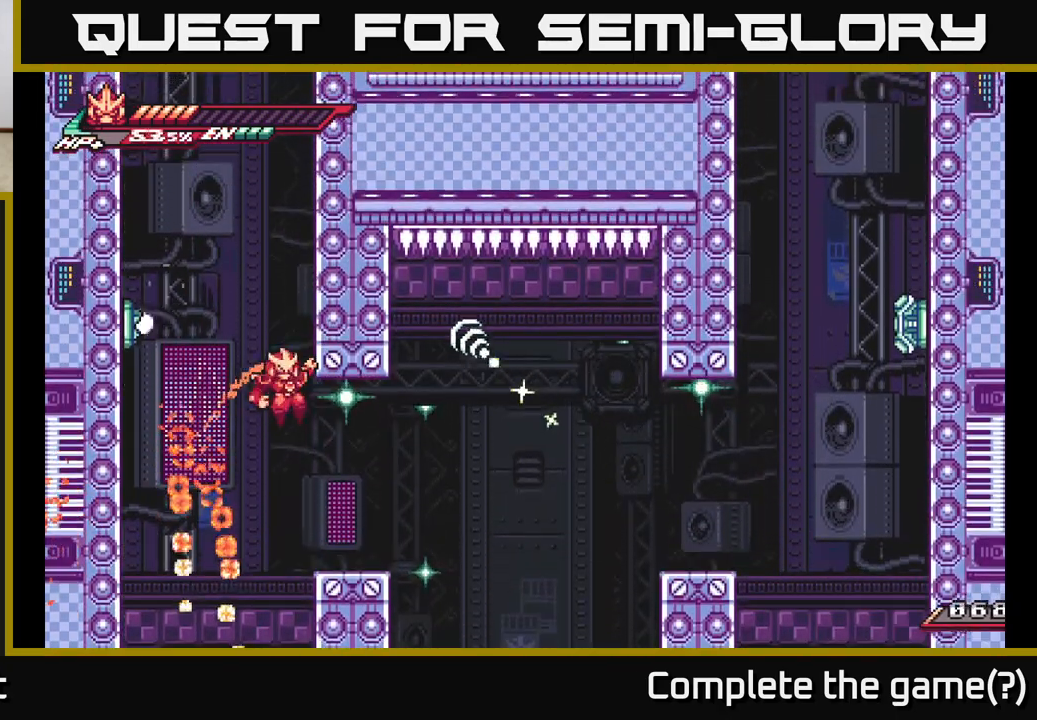
{"buttons": [], "left_stick": "right", "right_stick": "center", "events": []}
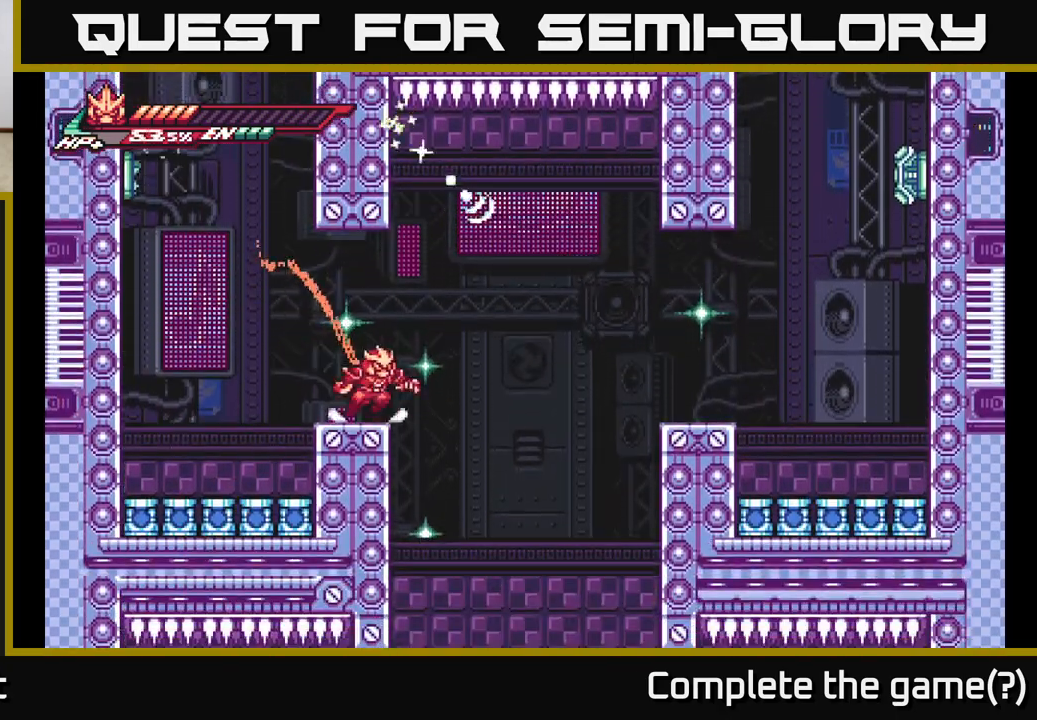
{"buttons": ["A", "L2"], "left_stick": "right", "right_stick": "center", "events": [[67, "L2", "down"], [133, "A", "down"]]}
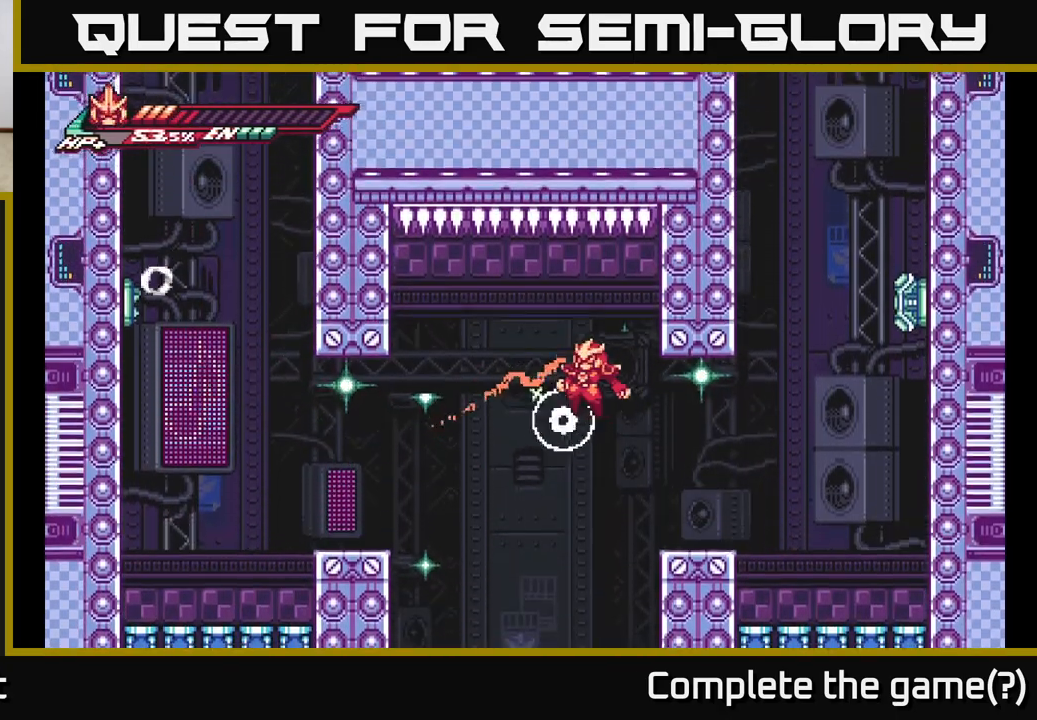
{"buttons": ["L2"], "left_stick": "right", "right_stick": "center", "events": [[83, "A", "up"], [117, "L2", "up"], [400, "L2", "down"]]}
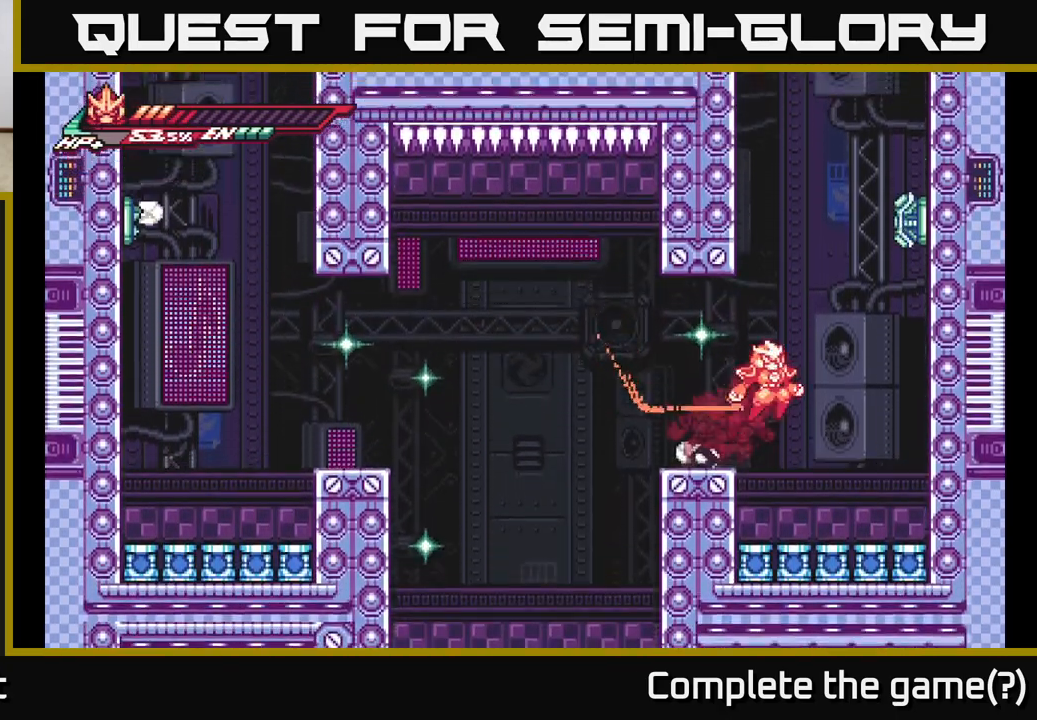
{"buttons": [], "left_stick": "up", "right_stick": "center", "events": [[17, "A", "down"], [233, "left_stick", "up"], [250, "X", "down"], [283, "A", "up"], [283, "L2", "up"], [383, "X", "up"]]}
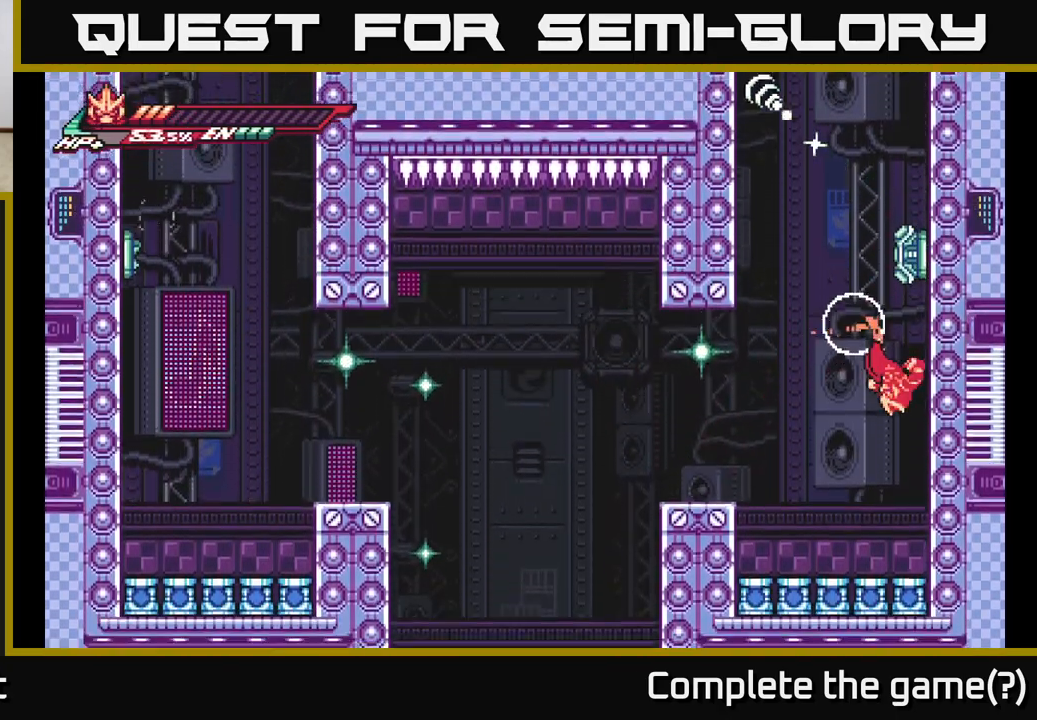
{"buttons": [], "left_stick": "center", "right_stick": "center", "events": [[117, "left_stick", "center"]]}
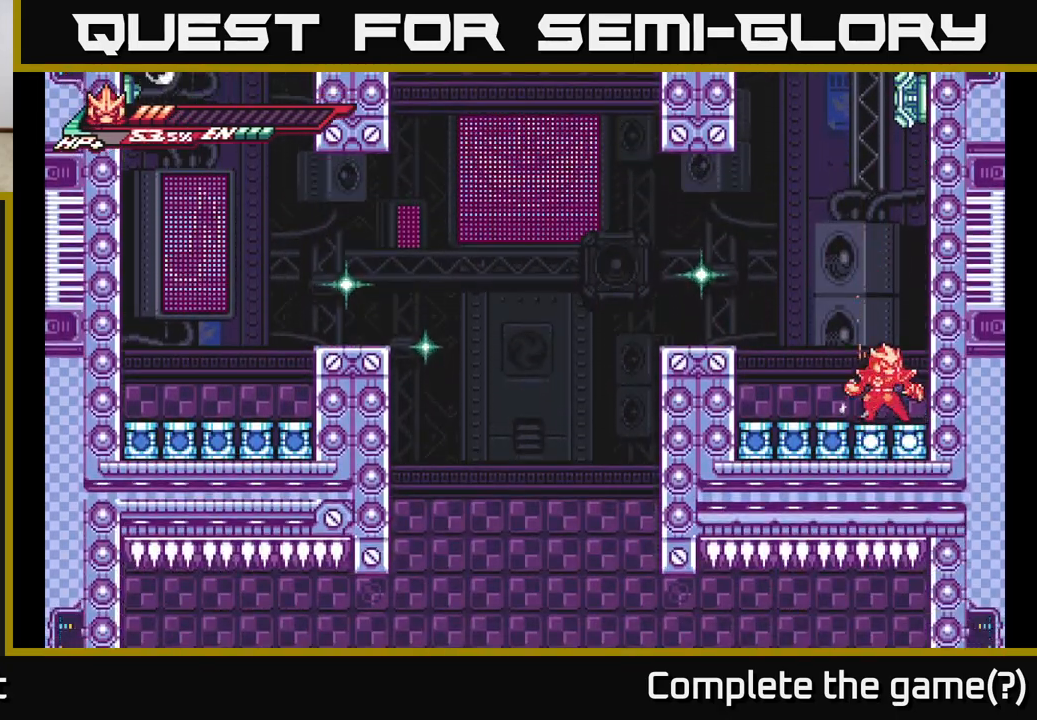
{"buttons": [], "left_stick": "center", "right_stick": "center", "events": [[133, "left_stick", "left"], [383, "left_stick", "center"]]}
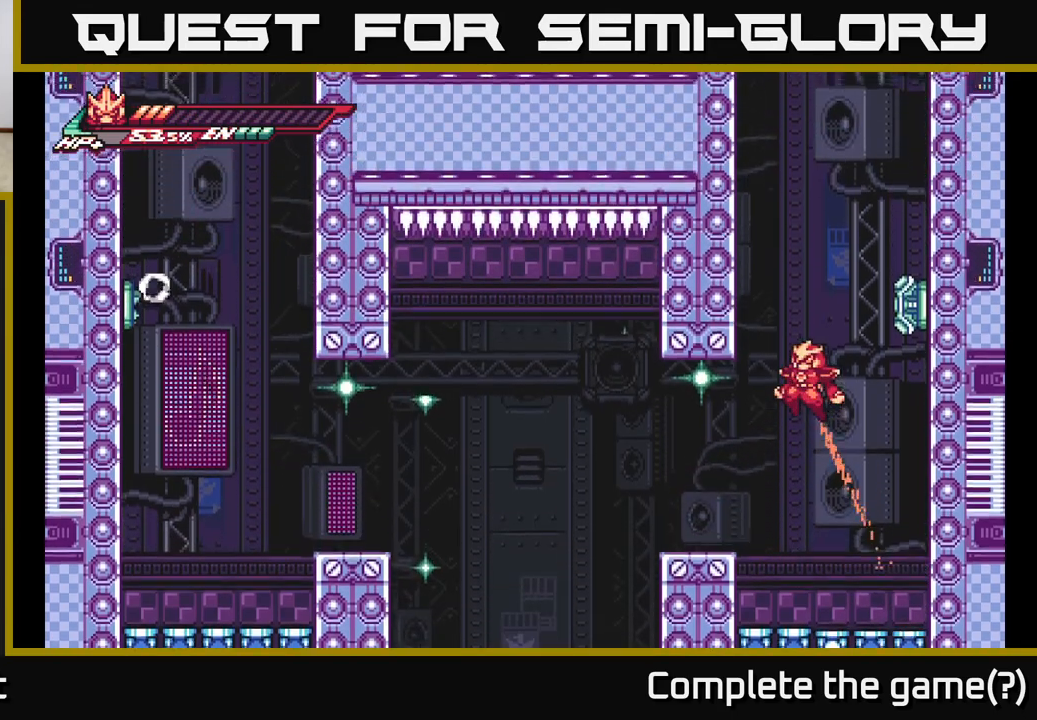
{"buttons": ["A"], "left_stick": "center", "right_stick": "center", "events": [[117, "left_stick", "right"], [133, "A", "down"], [167, "X", "down"], [200, "A", "up"], [250, "A", "down"], [267, "left_stick", "center"], [283, "X", "up"], [367, "X", "down"], [450, "X", "up"]]}
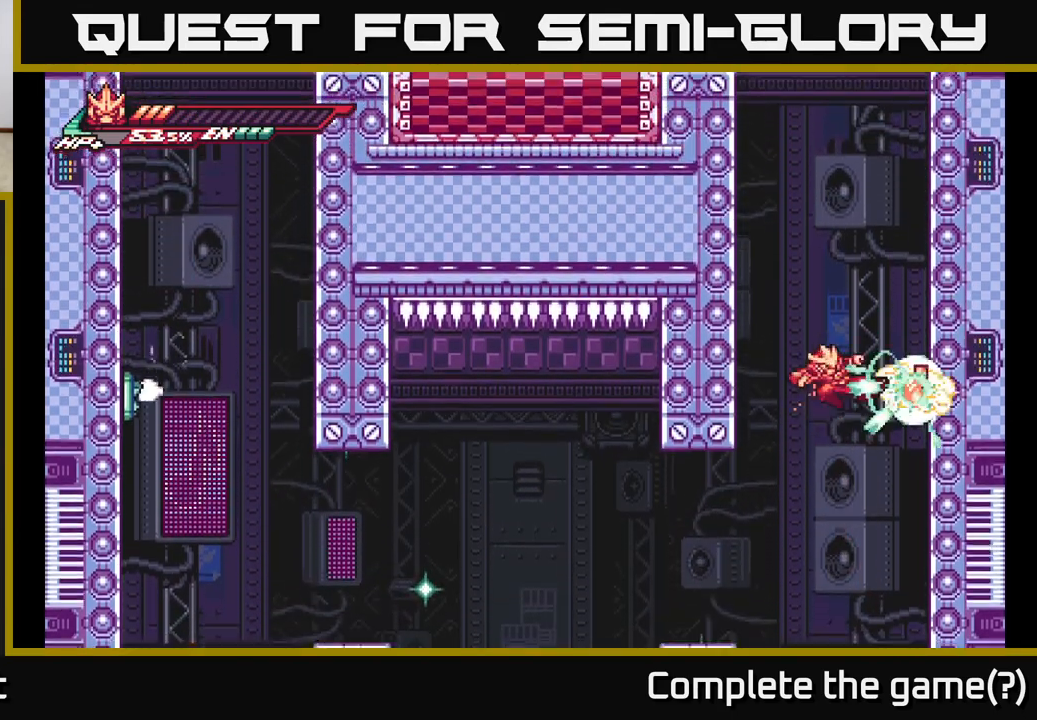
{"buttons": [], "left_stick": "center", "right_stick": "center", "events": [[17, "A", "up"], [50, "X", "down"], [67, "left_stick", "right"], [167, "X", "up"], [183, "left_stick", "center"], [217, "X", "down"], [317, "A", "down"], [350, "X", "up"], [433, "A", "up"]]}
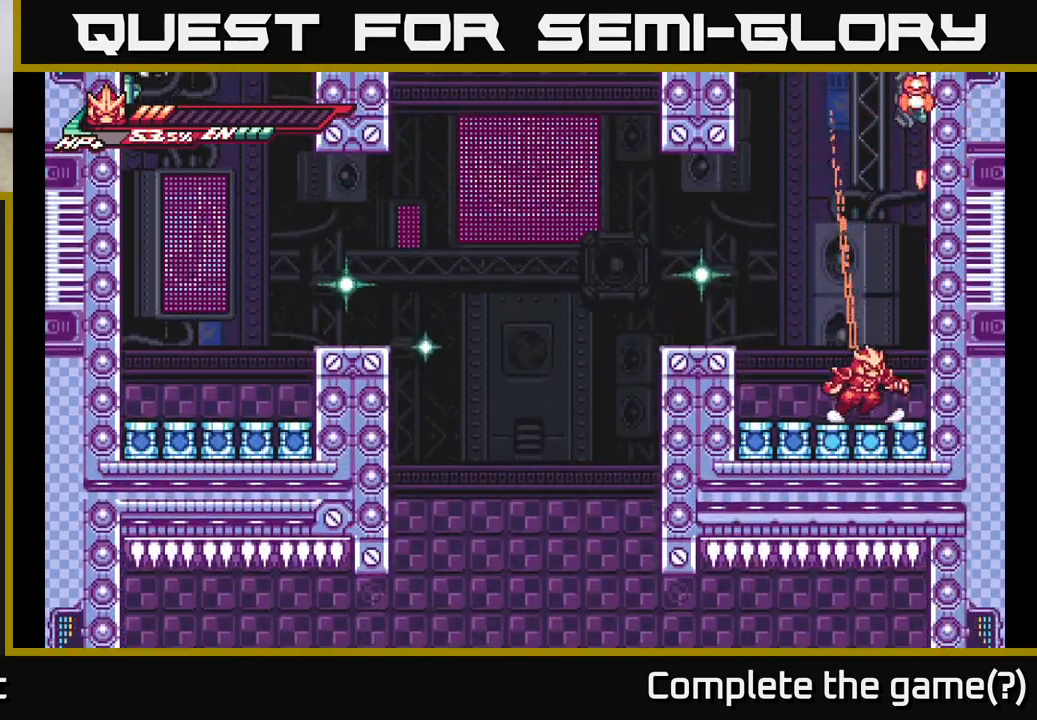
{"buttons": ["R2"], "left_stick": "up", "right_stick": "center", "events": [[50, "left_stick", "up-right"], [217, "R2", "down"], [250, "left_stick", "up"]]}
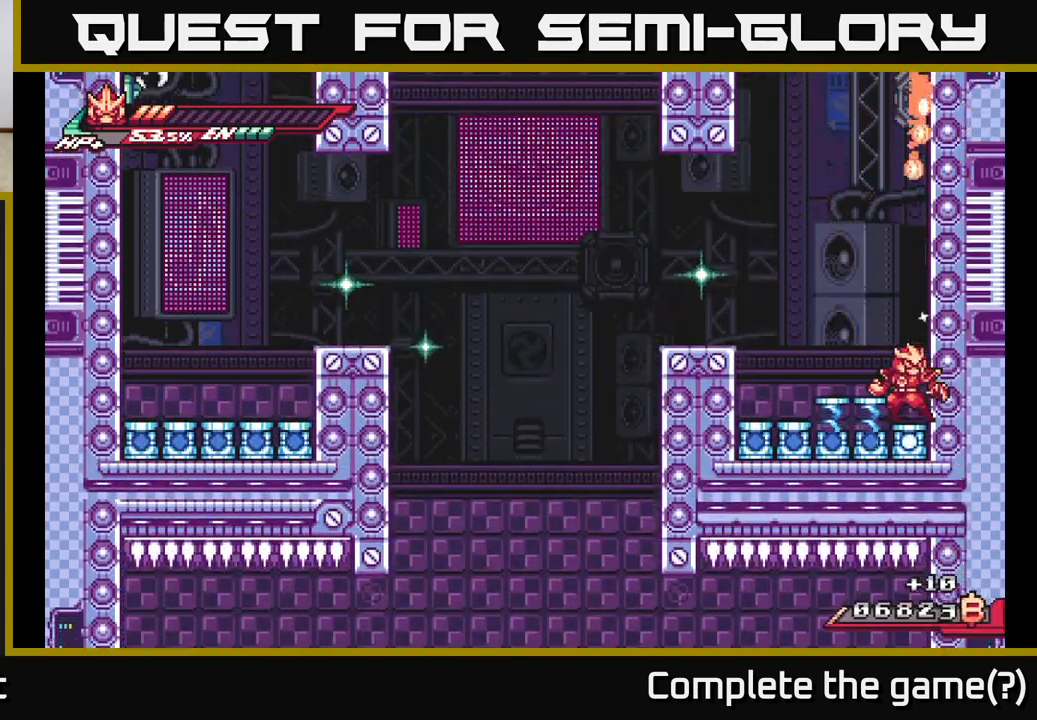
{"buttons": ["A", "R2"], "left_stick": "up", "right_stick": "center", "events": [[83, "R2", "up"], [150, "R2", "down"], [400, "A", "down"]]}
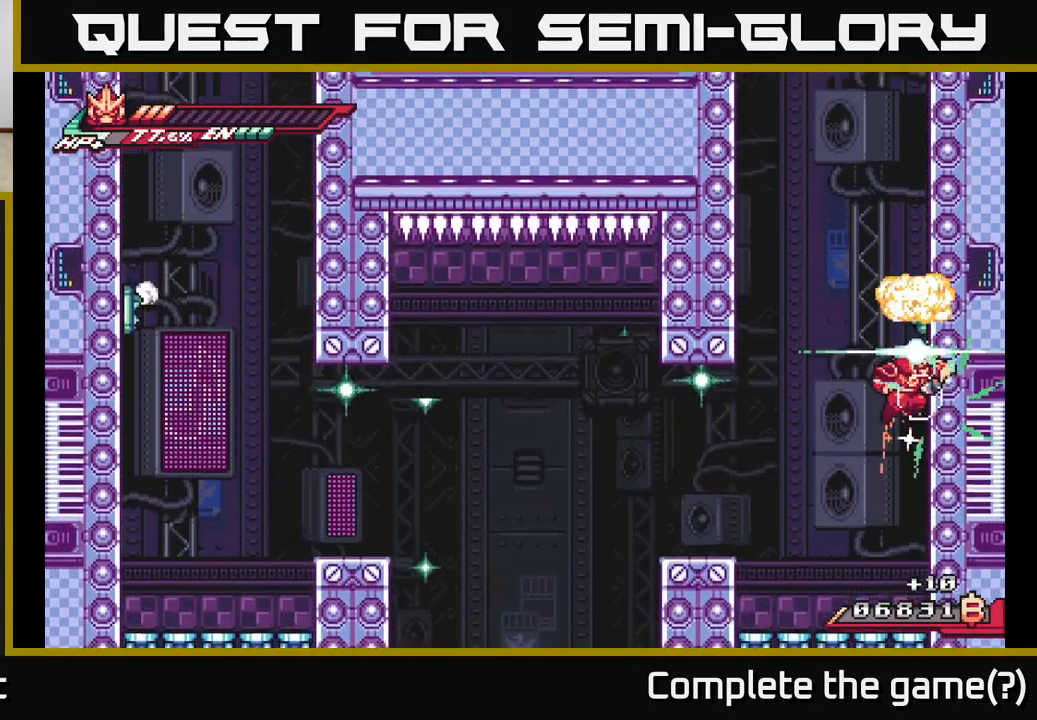
{"buttons": ["A"], "left_stick": "up-left", "right_stick": "center", "events": [[67, "R2", "up"], [83, "A", "up"], [133, "R2", "down"], [150, "X", "down"], [167, "left_stick", "up-left"], [217, "R2", "up"], [233, "A", "down"], [250, "X", "up"], [333, "X", "down"], [383, "A", "up"], [417, "A", "down"], [450, "X", "up"]]}
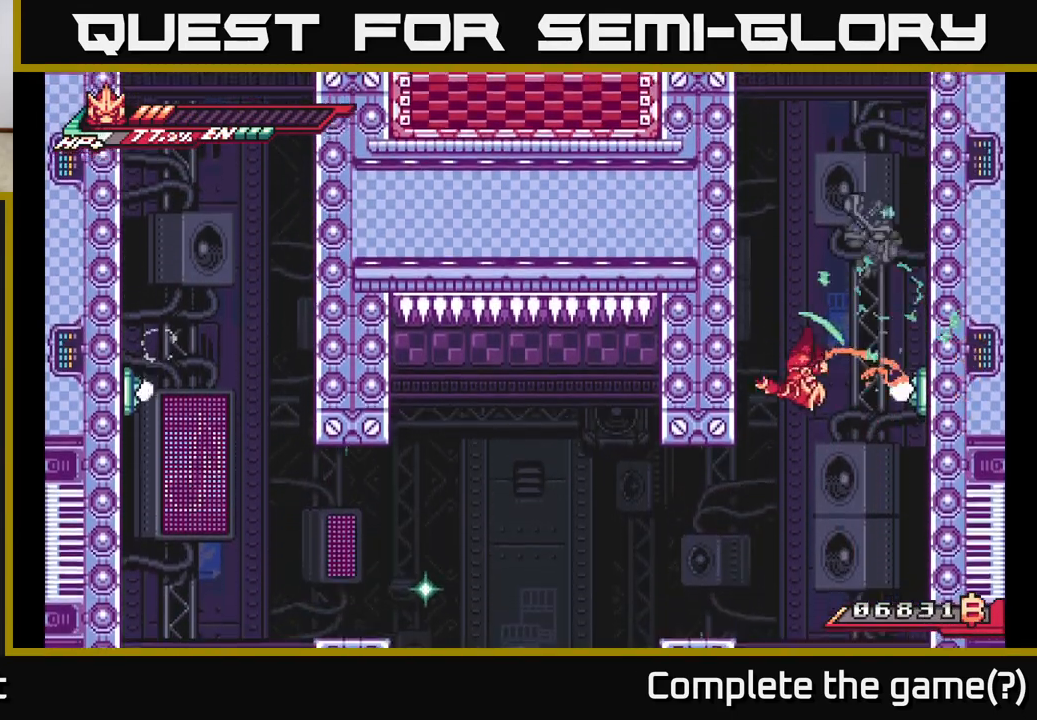
{"buttons": ["L2"], "left_stick": "right", "right_stick": "center", "events": [[33, "X", "down"], [150, "X", "up"], [167, "L2", "down"], [233, "A", "up"], [350, "L2", "up"], [483, "left_stick", "right"], [500, "L2", "down"]]}
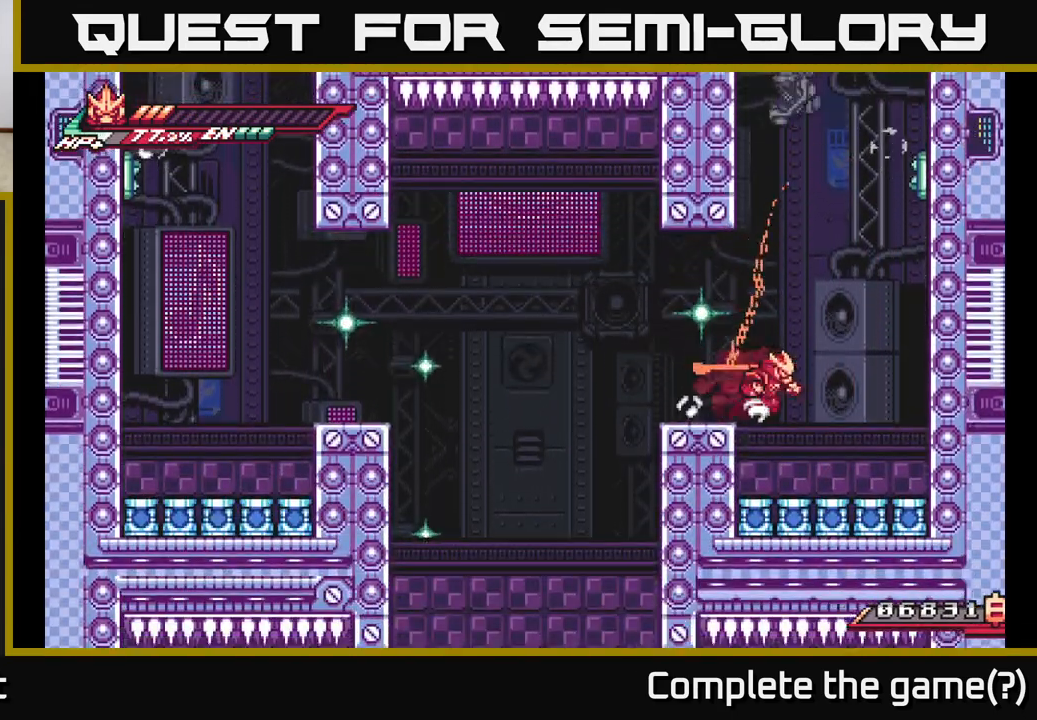
{"buttons": ["A", "L2"], "left_stick": "left", "right_stick": "center", "events": [[67, "A", "down"], [383, "A", "up"], [433, "A", "down"], [450, "left_stick", "left"]]}
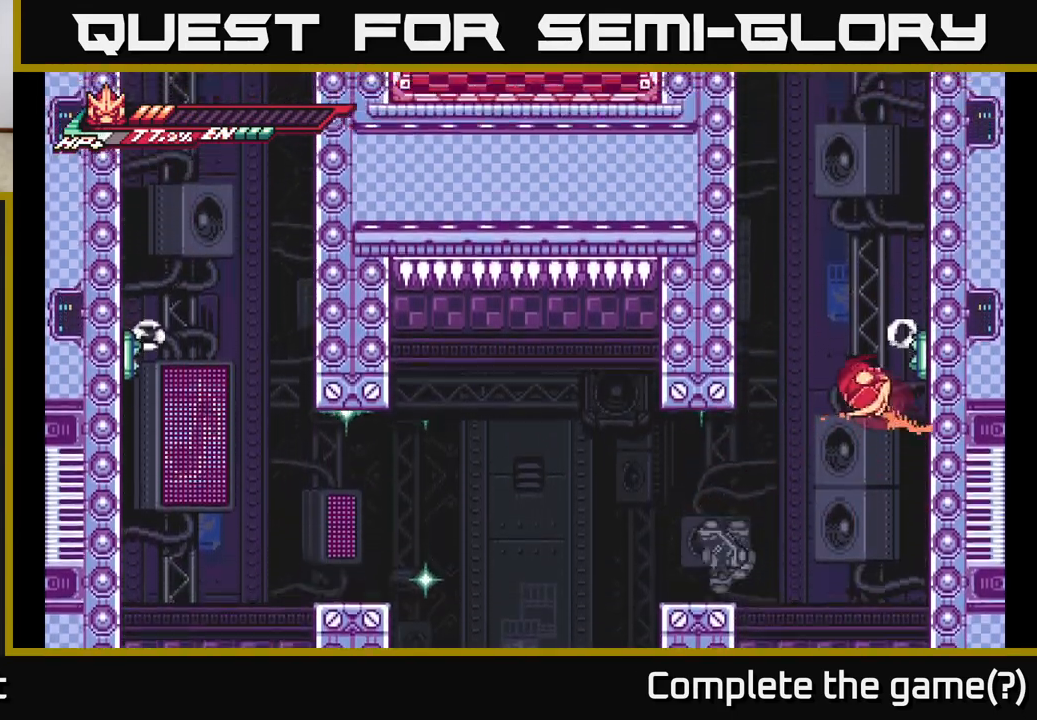
{"buttons": ["A", "L2"], "left_stick": "right", "right_stick": "center", "events": [[283, "A", "up"], [333, "A", "down"], [350, "left_stick", "right"]]}
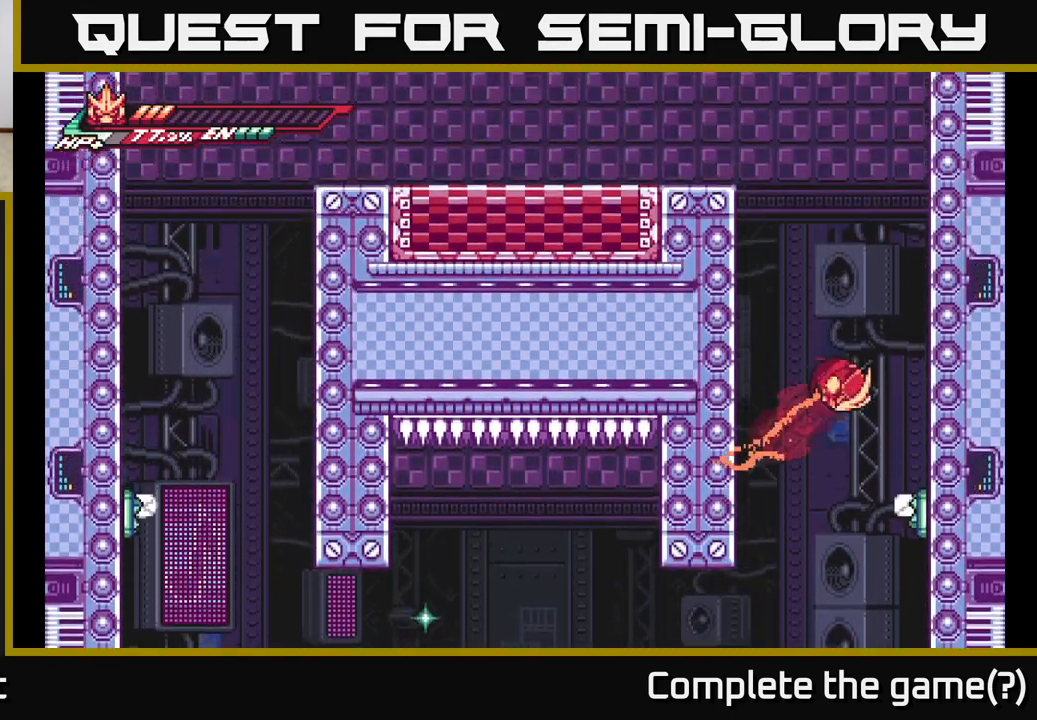
{"buttons": ["A", "L2"], "left_stick": "left", "right_stick": "center", "events": [[167, "A", "up"], [200, "left_stick", "center"], [250, "A", "down"], [250, "left_stick", "left"]]}
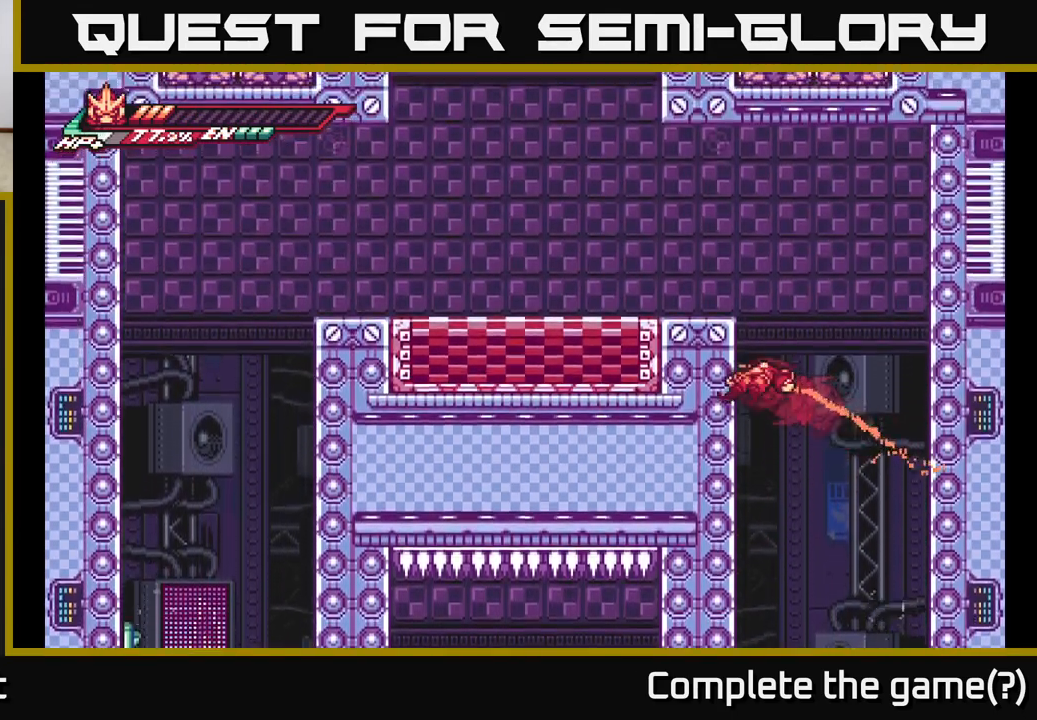
{"buttons": ["L2"], "left_stick": "down-right", "right_stick": "center", "events": [[100, "A", "up"], [150, "left_stick", "right"], [167, "A", "down"], [300, "left_stick", "down-right"], [500, "A", "up"]]}
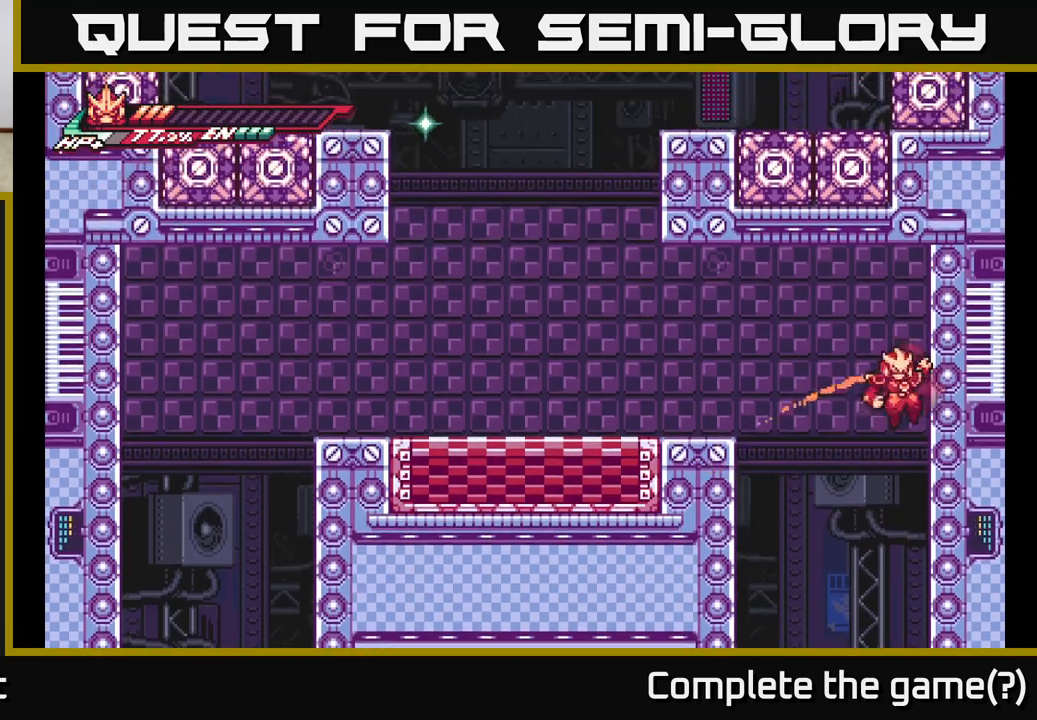
{"buttons": [], "left_stick": "left", "right_stick": "center", "events": [[100, "A", "down"], [100, "left_stick", "left"], [367, "A", "up"], [383, "L2", "up"]]}
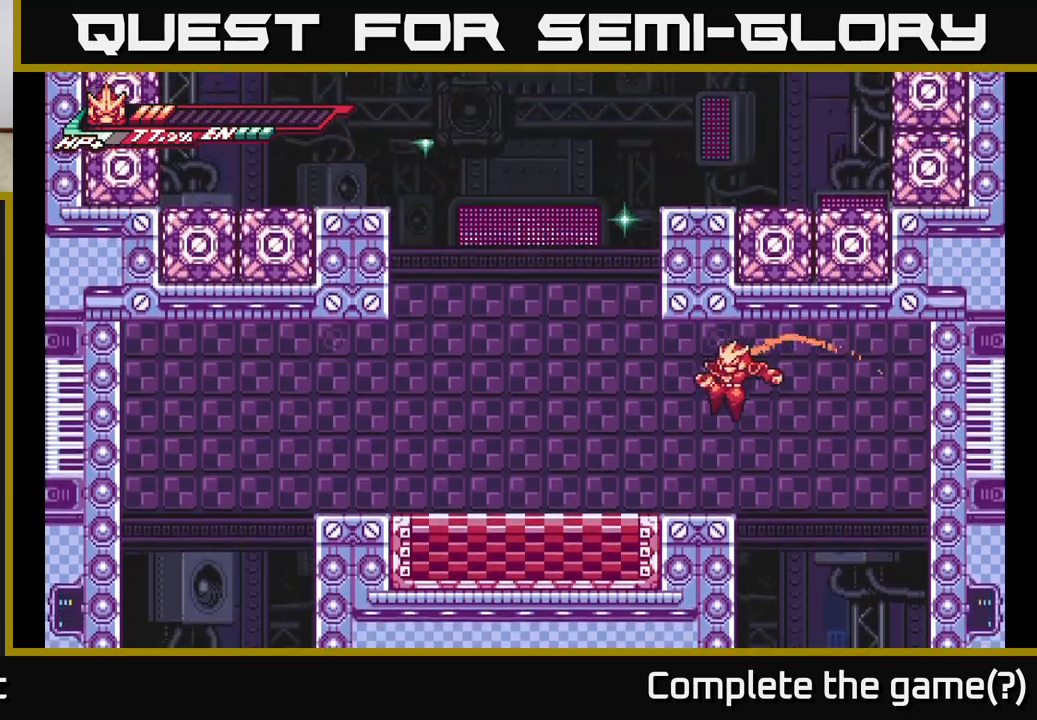
{"buttons": [], "left_stick": "center", "right_stick": "center", "events": [[200, "L2", "down"], [500, "L2", "up"], [500, "left_stick", "center"]]}
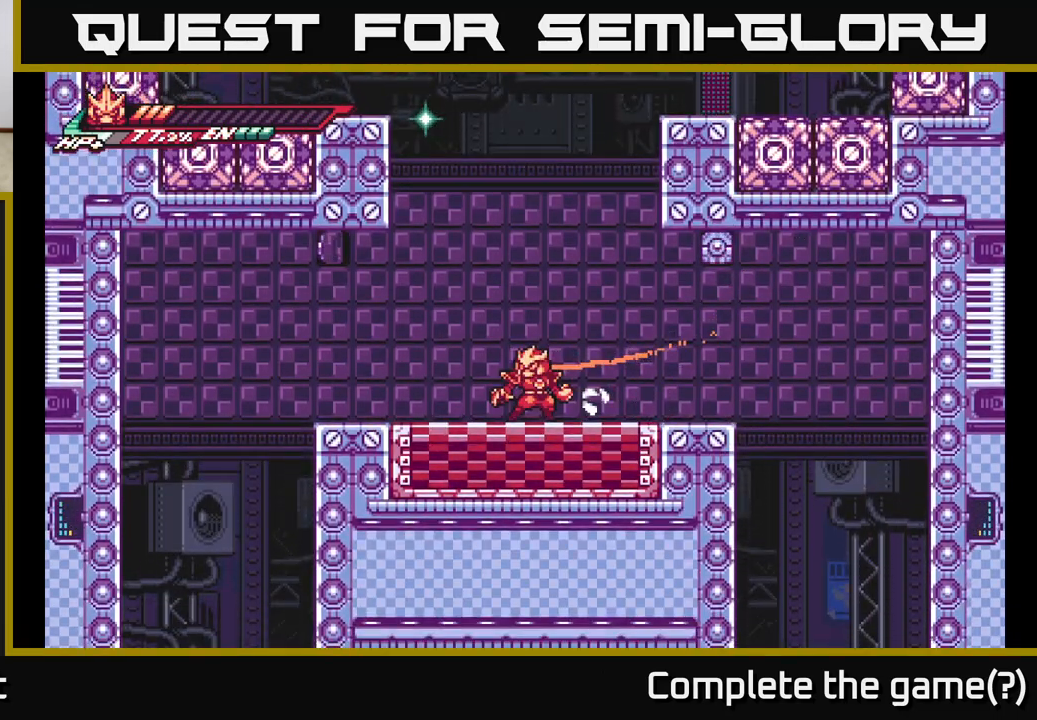
{"buttons": [], "left_stick": "center", "right_stick": "center", "events": []}
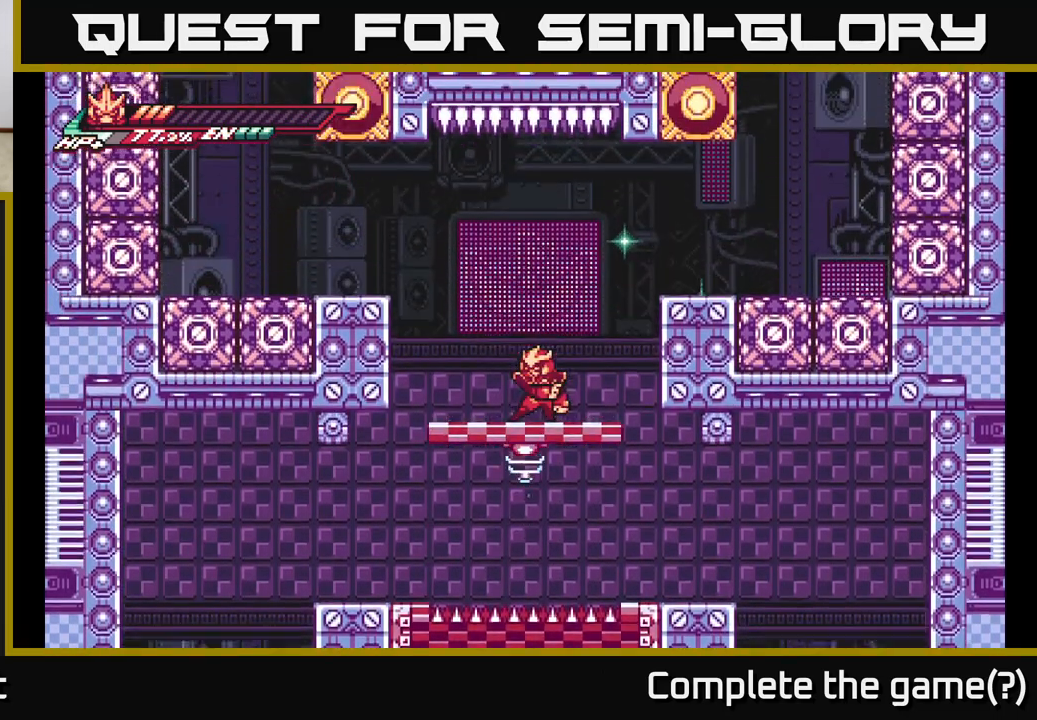
{"buttons": [], "left_stick": "left", "right_stick": "center", "events": [[183, "L2", "down"], [200, "left_stick", "left"], [233, "A", "down"], [383, "A", "up"], [433, "L2", "up"]]}
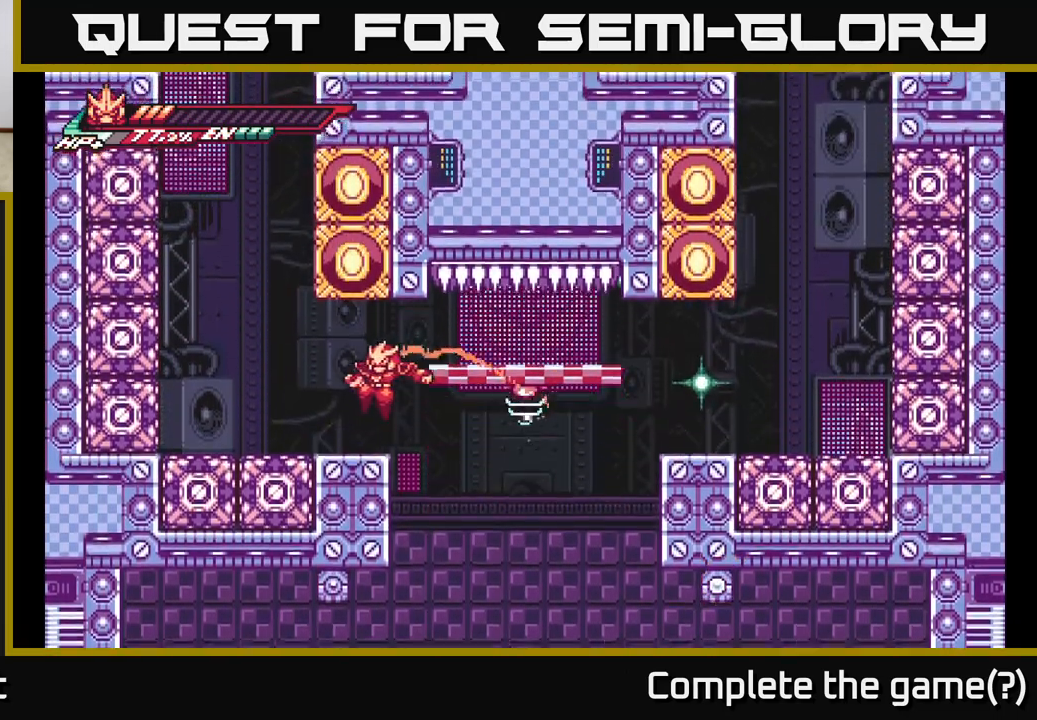
{"buttons": ["A", "L2"], "left_stick": "left", "right_stick": "center", "events": [[217, "L2", "down"], [267, "A", "down"]]}
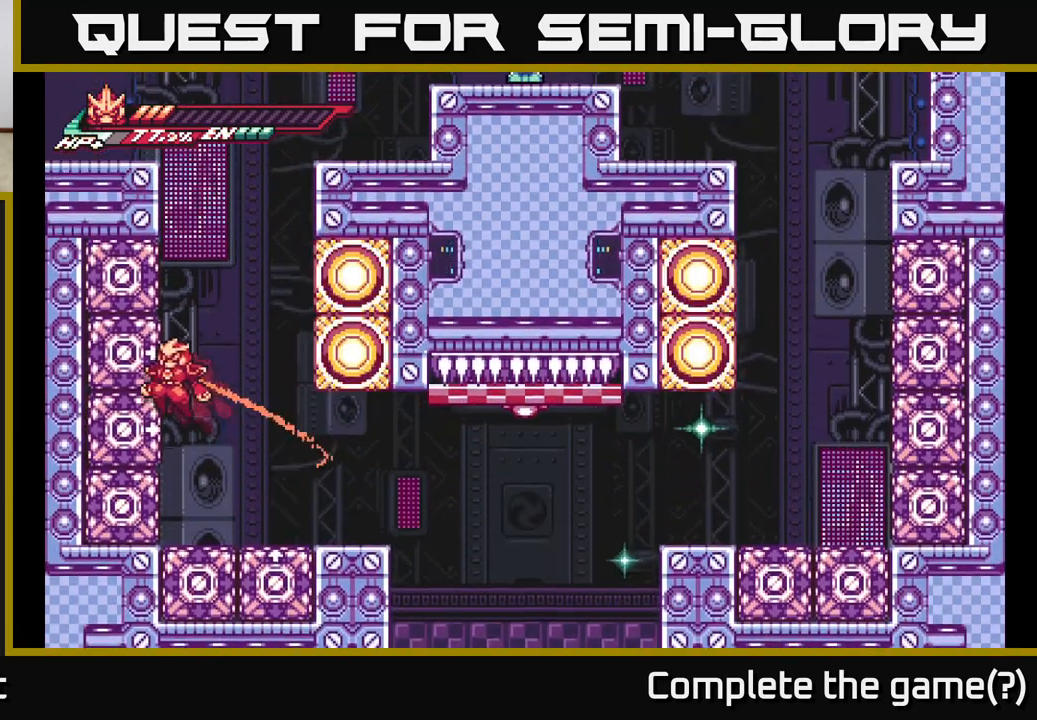
{"buttons": ["A", "L2"], "left_stick": "left", "right_stick": "center", "events": [[50, "A", "up"], [83, "A", "down"], [300, "A", "up"], [383, "A", "down"]]}
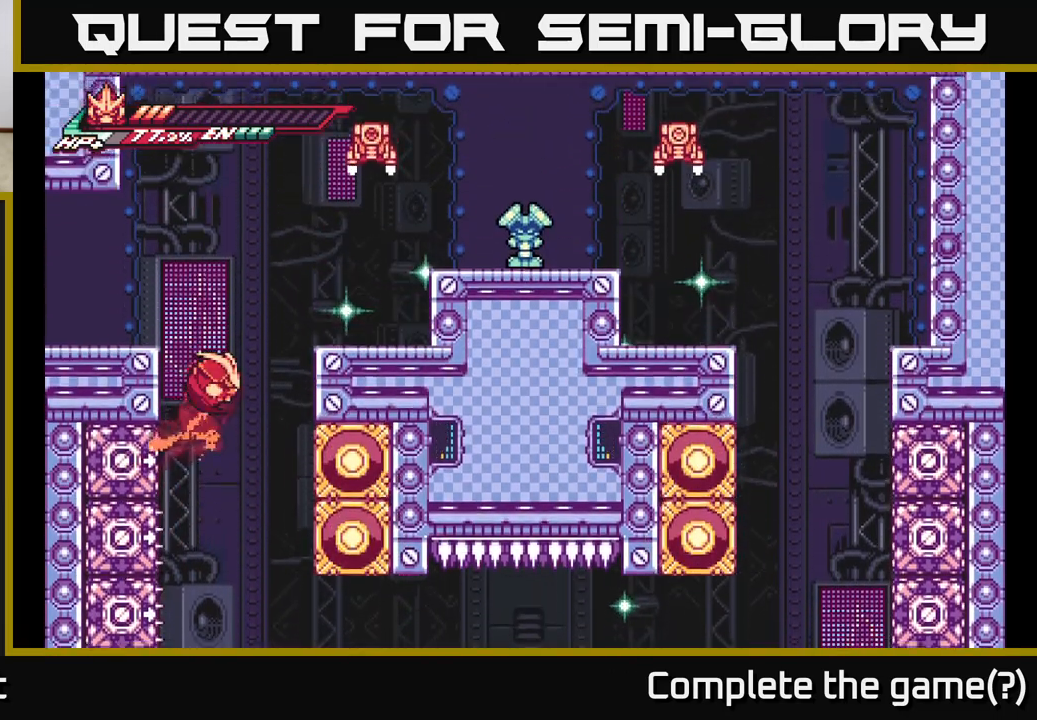
{"buttons": ["A", "L2"], "left_stick": "right", "right_stick": "center", "events": [[167, "A", "up"], [233, "A", "down"], [433, "left_stick", "right"]]}
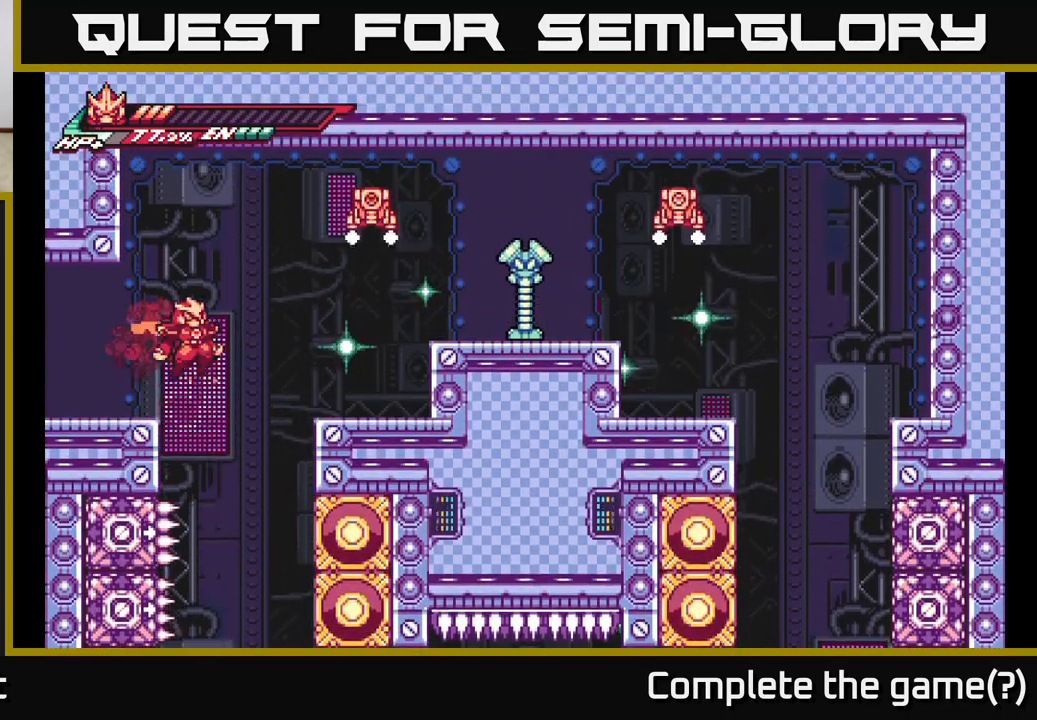
{"buttons": ["A", "L2"], "left_stick": "right", "right_stick": "center", "events": [[150, "L2", "up"], [200, "A", "up"], [283, "L2", "down"], [350, "A", "down"]]}
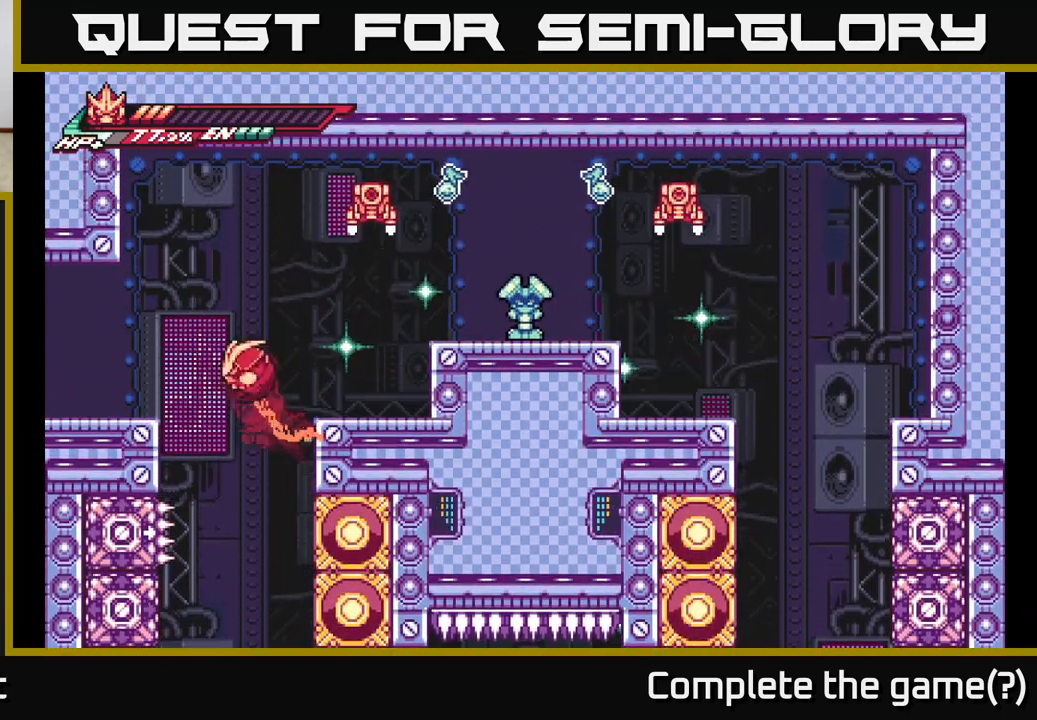
{"buttons": ["L2"], "left_stick": "right", "right_stick": "center", "events": [[167, "L2", "up"], [183, "A", "up"], [417, "L2", "down"]]}
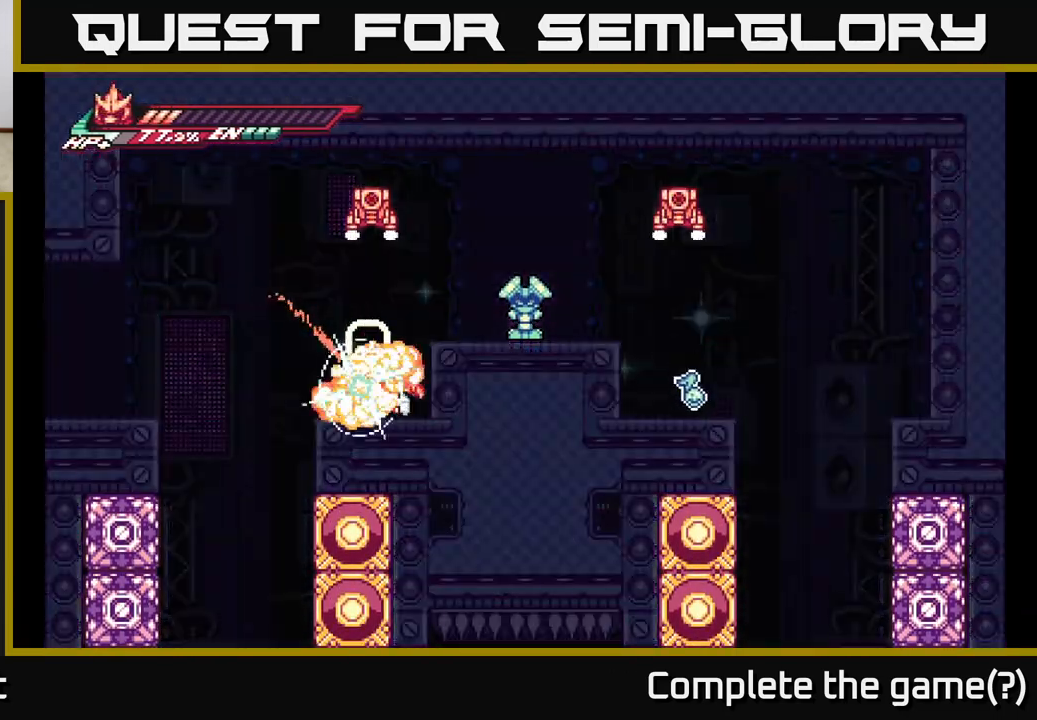
{"buttons": [], "left_stick": "center", "right_stick": "center", "events": [[150, "L2", "up"], [233, "left_stick", "center"]]}